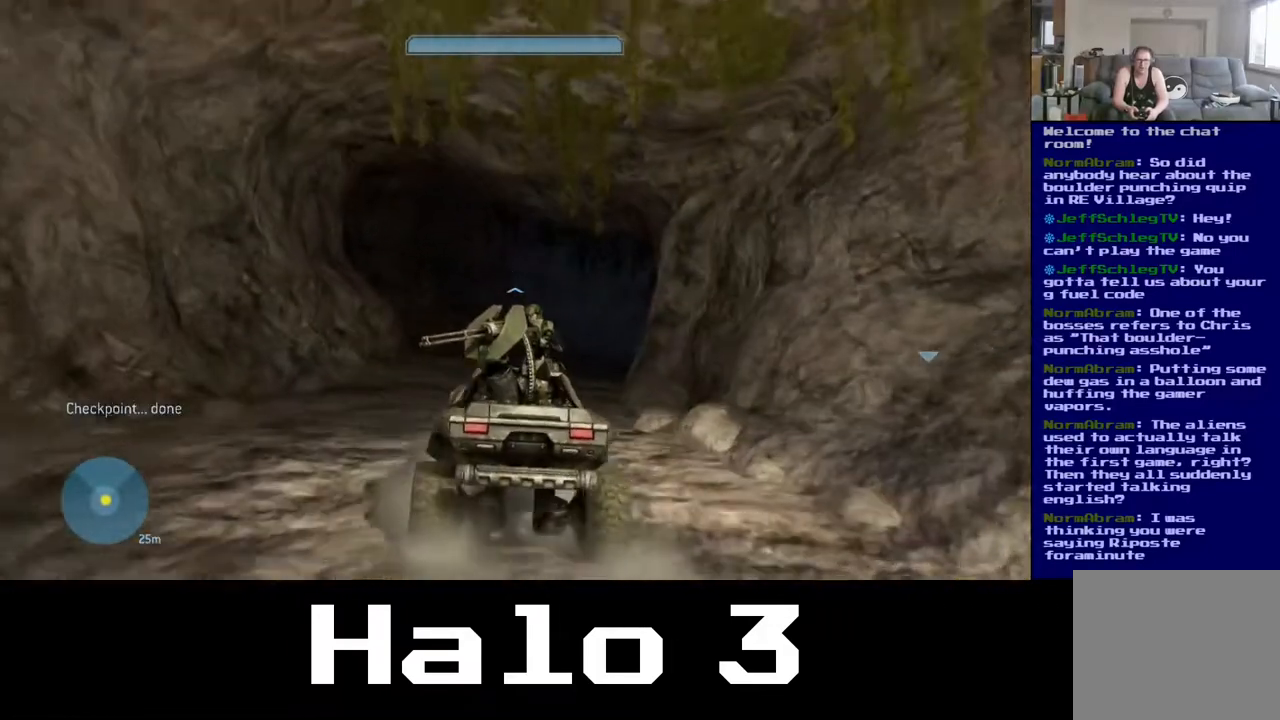
Gameplay with a controller (Xbox layout); each line is a JSON object with the inputs held at the frame after it (dt_ms = milliseconds from this image to that frame). "events" lists button and stick changes between this image and that frame as [ms after this image, input, new state], when the widget could be followed in between.
{"dt_ms": 500, "buttons": [], "left_stick": "up-right", "right_stick": "down-right", "events": []}
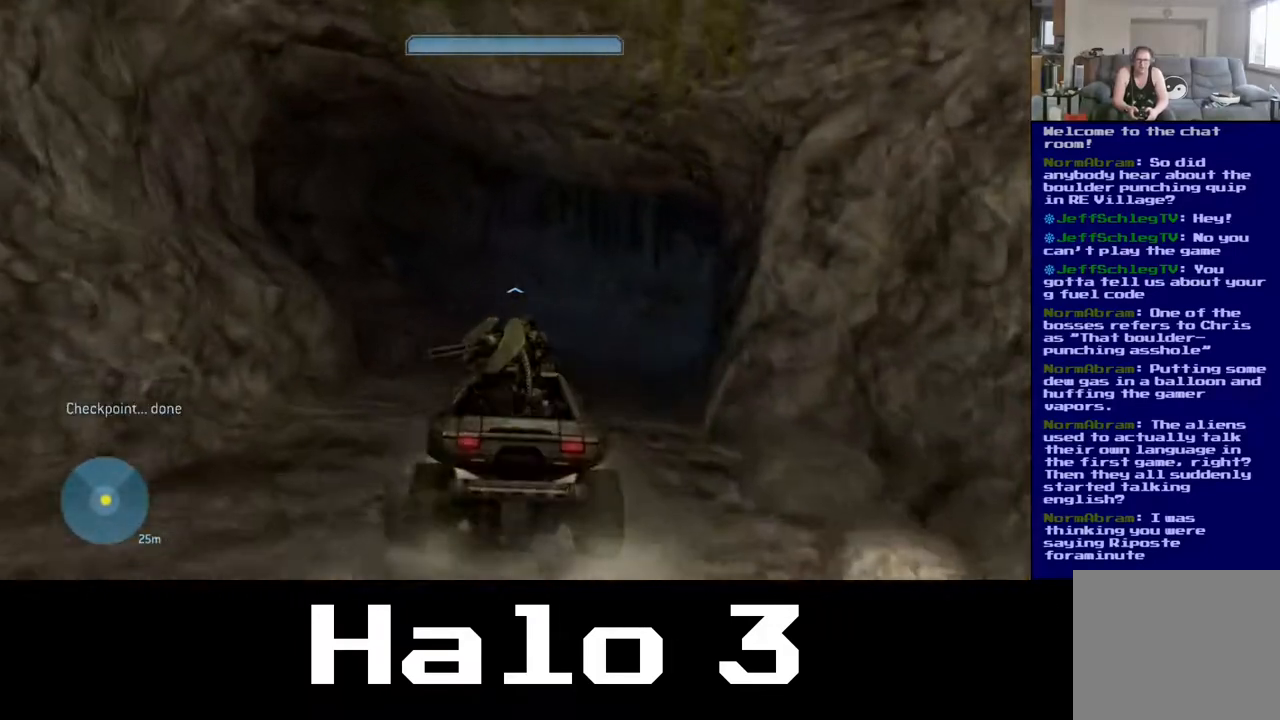
{"dt_ms": 500, "buttons": [], "left_stick": "up-right", "right_stick": "right", "events": [[50, "right_stick", "right"]]}
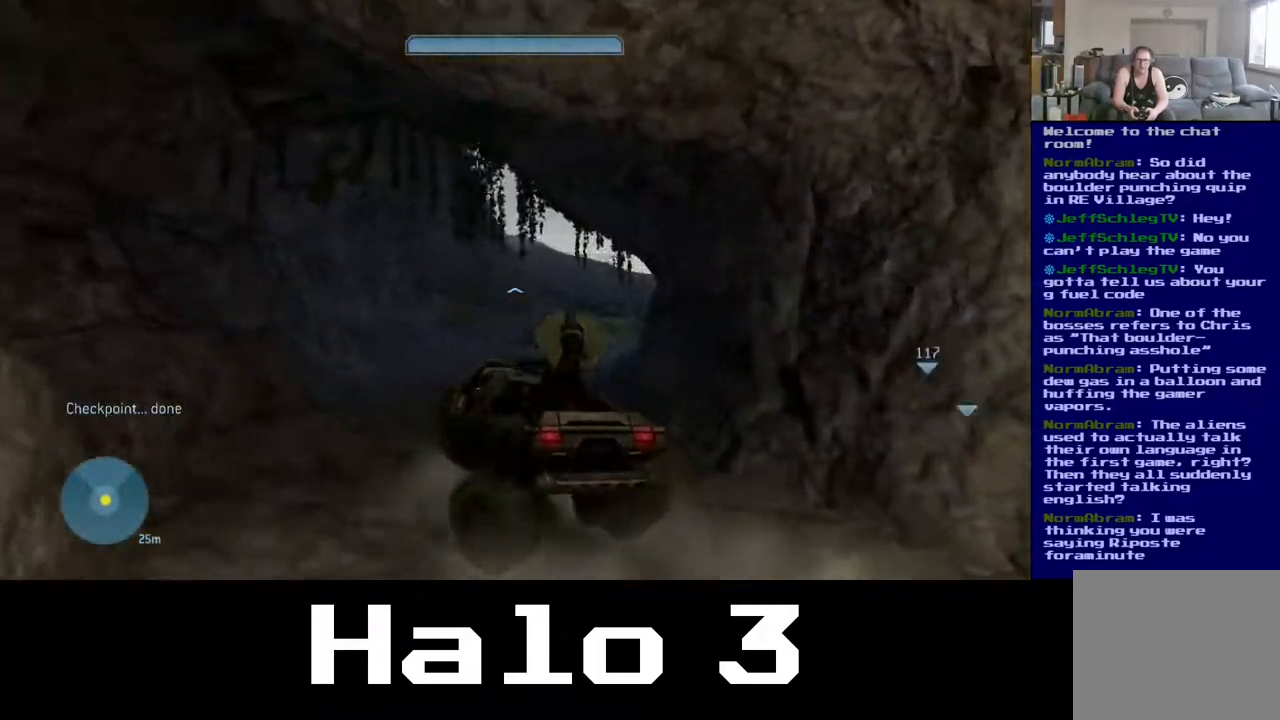
{"dt_ms": 1000, "buttons": [], "left_stick": "up-right", "right_stick": "right"}
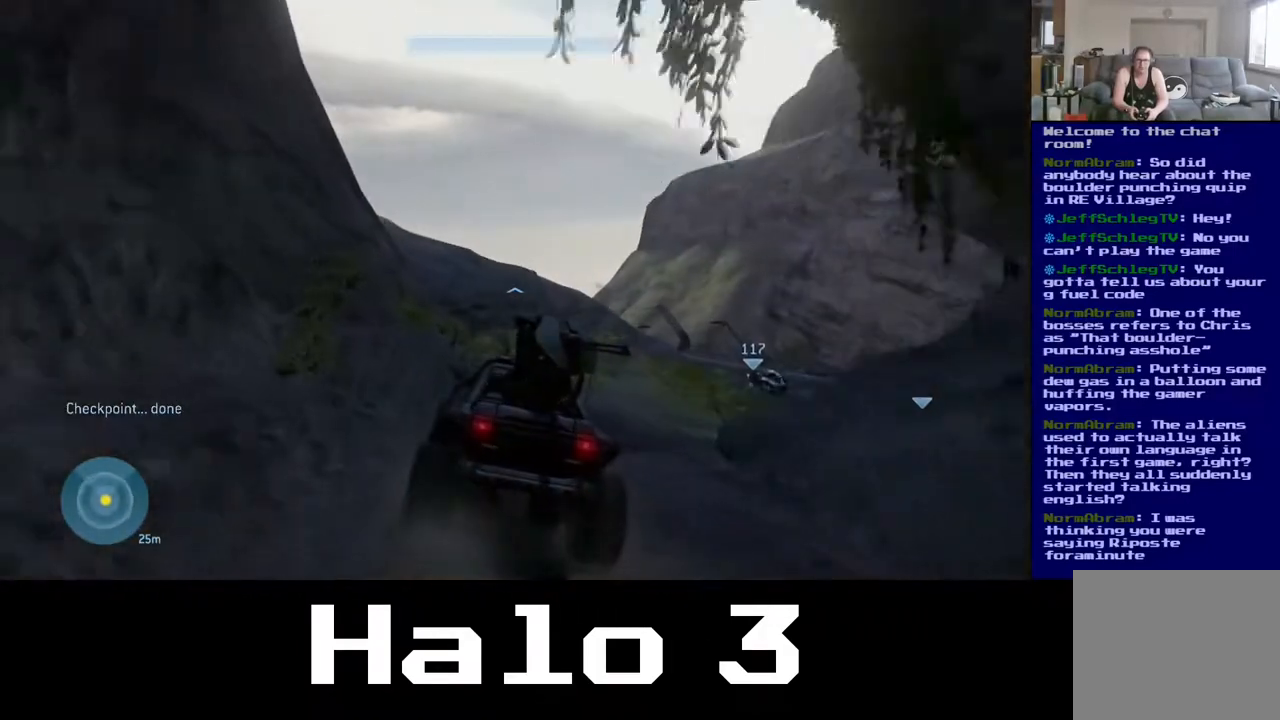
{"dt_ms": 500, "buttons": [], "left_stick": "up-right", "right_stick": "right", "events": []}
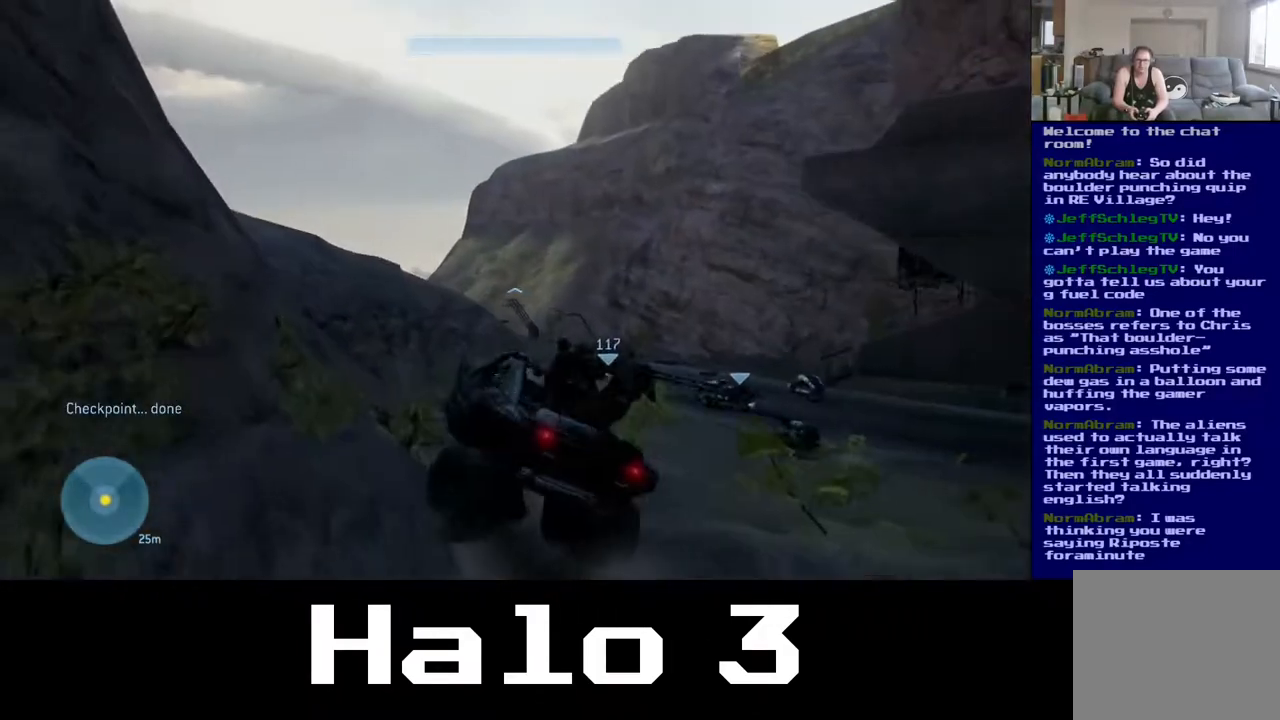
{"dt_ms": 1000, "buttons": [], "left_stick": "right", "right_stick": "right"}
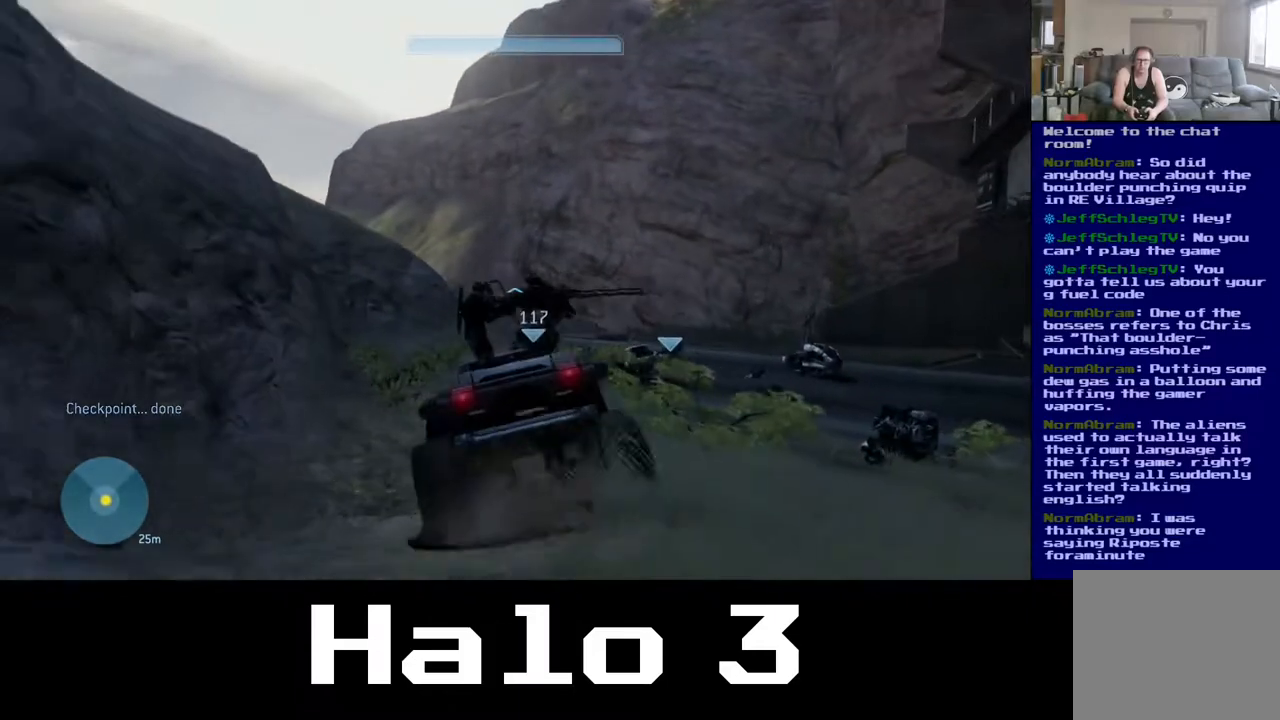
{"dt_ms": 500, "buttons": [], "left_stick": "right", "right_stick": "down", "events": [[483, "right_stick", "down"]]}
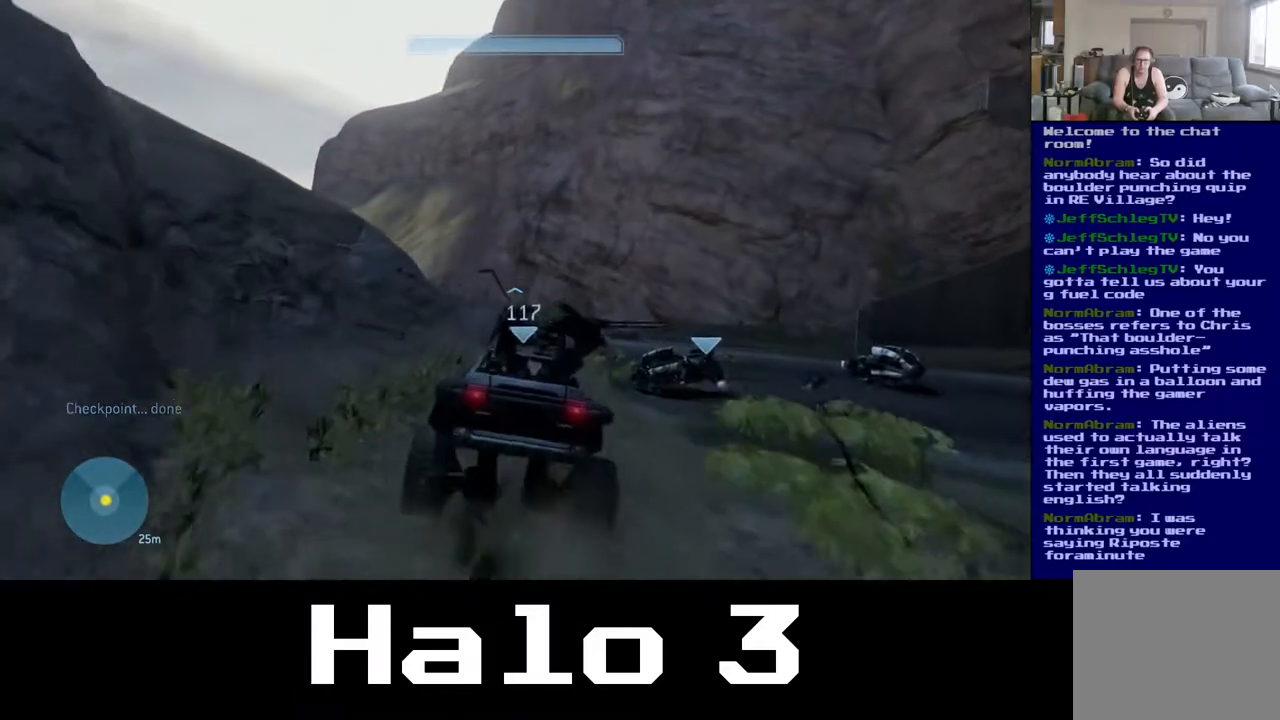
{"dt_ms": 500, "buttons": [], "left_stick": "right", "right_stick": "center", "events": [[167, "right_stick", "center"]]}
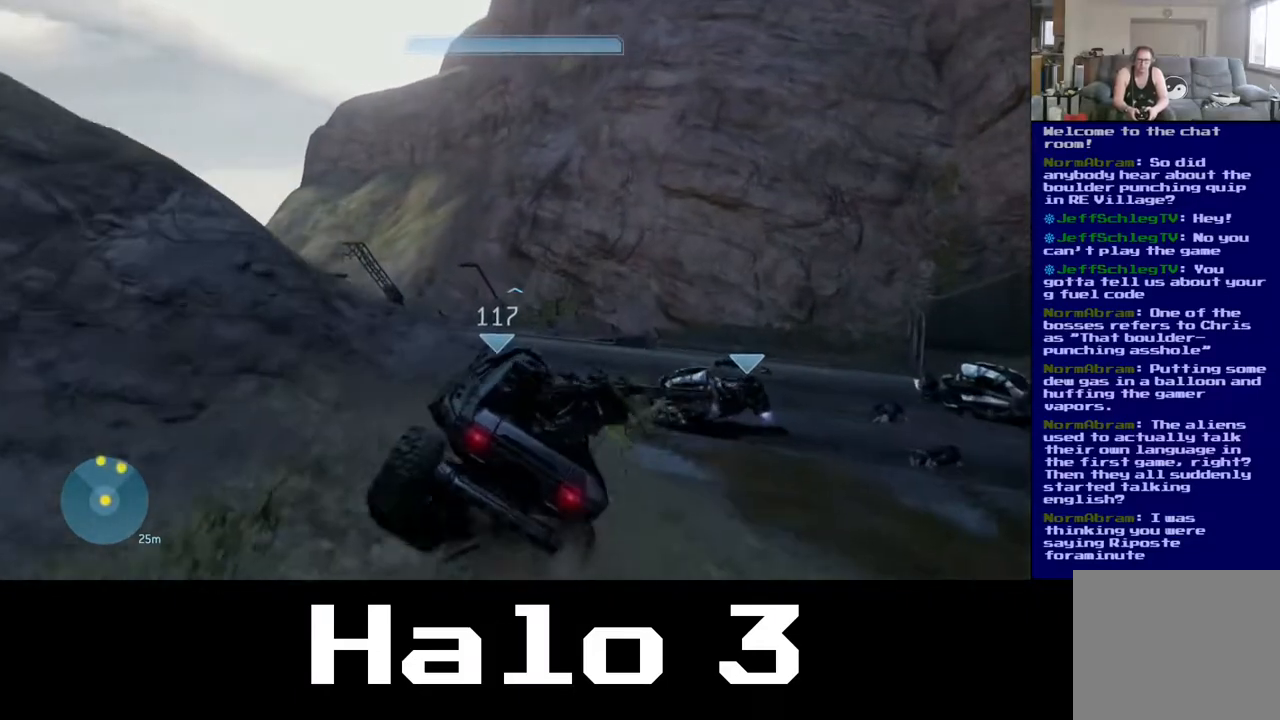
{"dt_ms": 500, "buttons": [], "left_stick": "up-right", "right_stick": "center", "events": [[133, "left_stick", "up-right"]]}
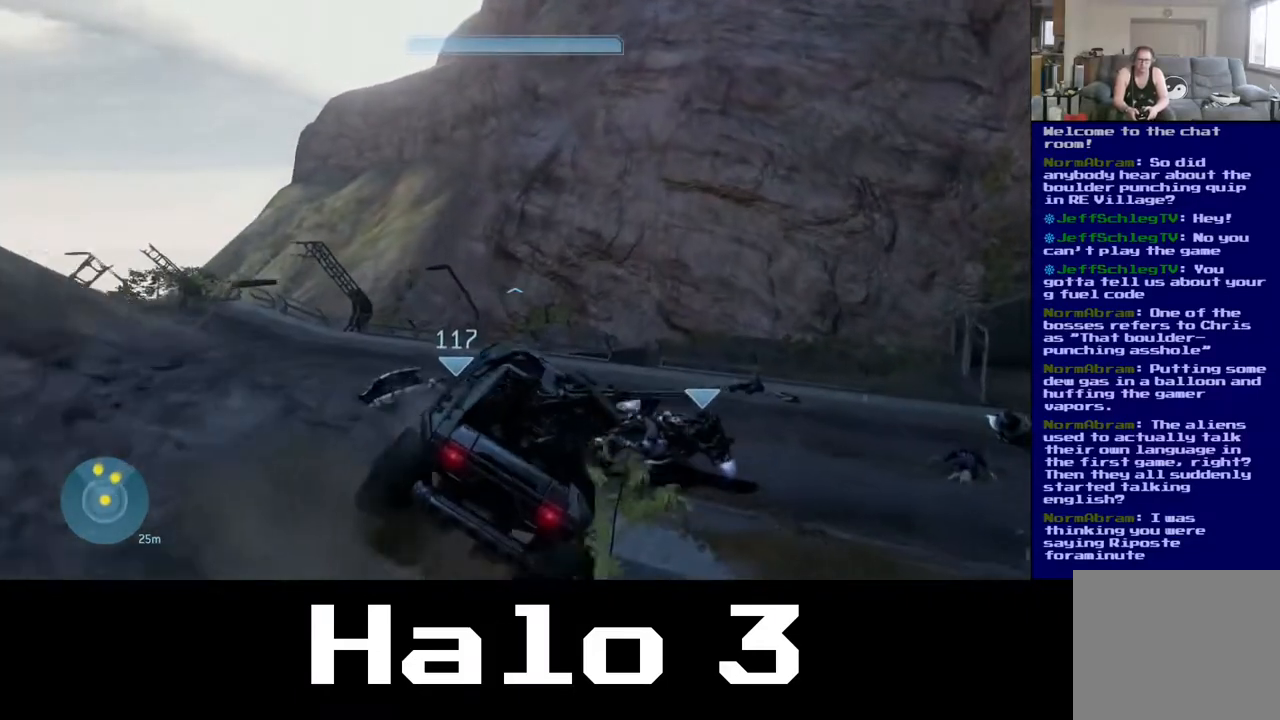
{"dt_ms": 500, "buttons": [], "left_stick": "up-right", "right_stick": "left", "events": [[450, "right_stick", "left"]]}
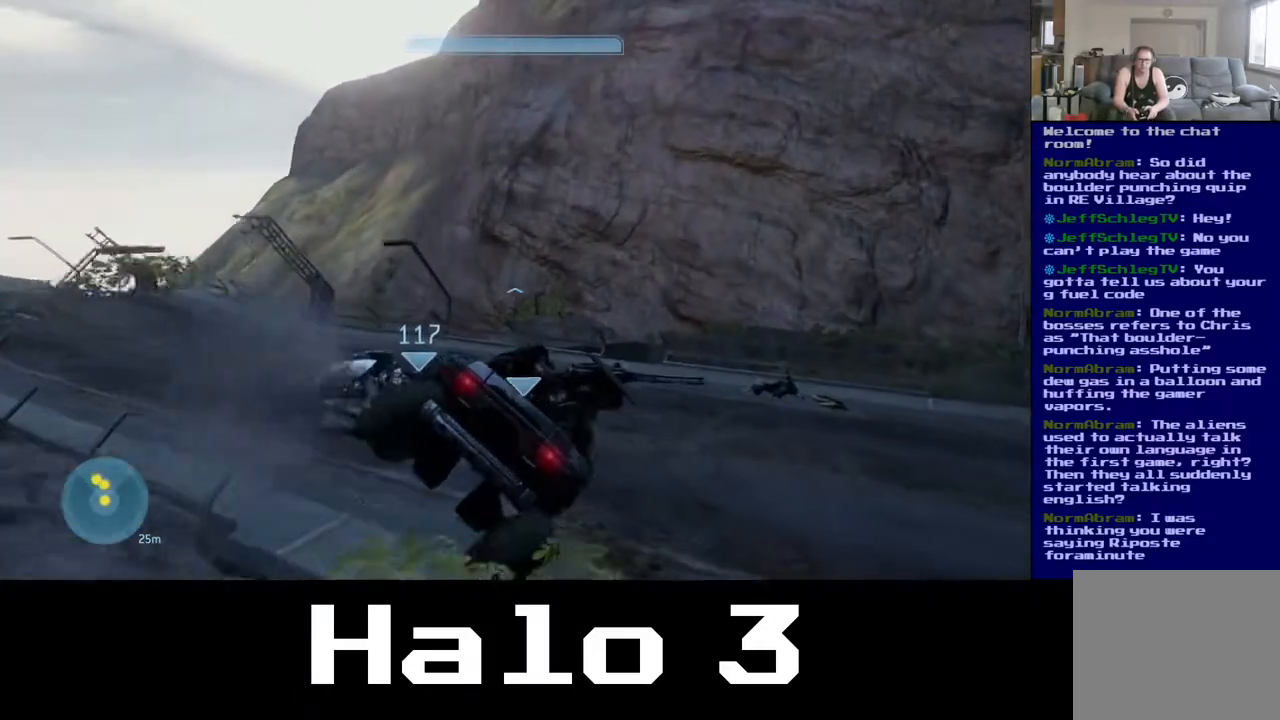
{"dt_ms": 500, "buttons": [], "left_stick": "up-left", "right_stick": "left", "events": [[17, "left_stick", "center"], [83, "left_stick", "down-left"], [450, "left_stick", "up-left"]]}
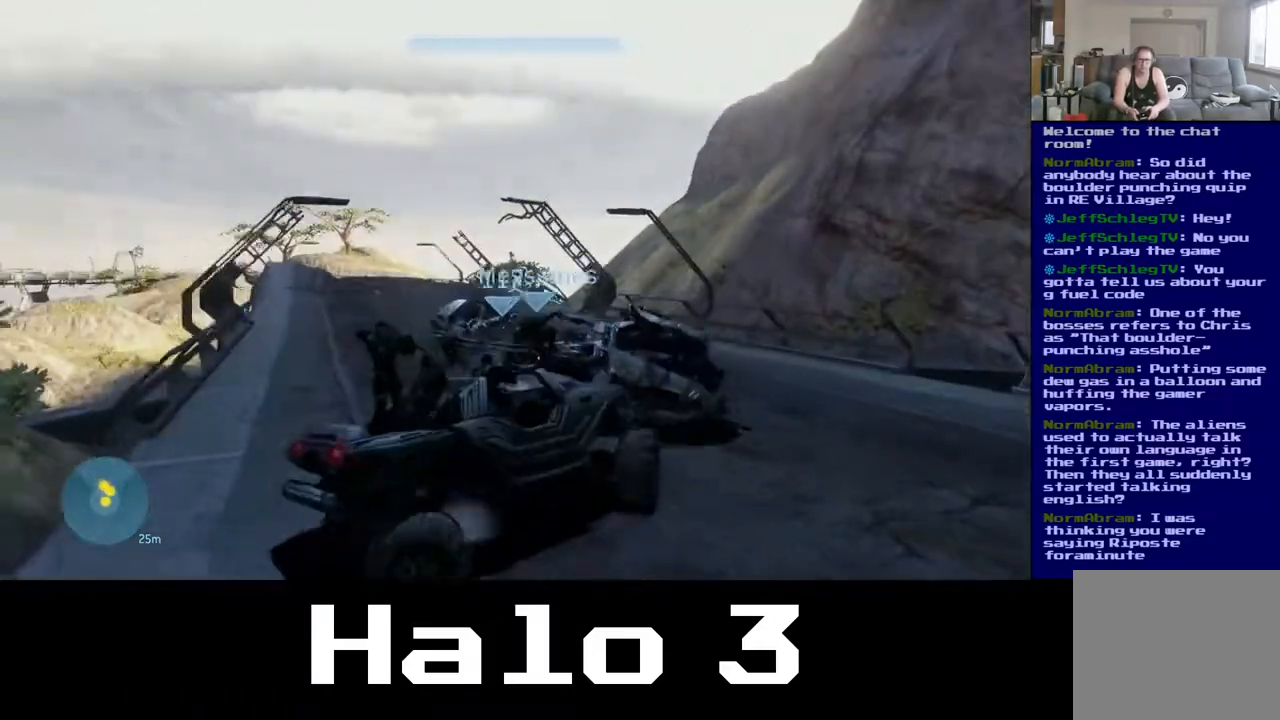
{"dt_ms": 500, "buttons": [], "left_stick": "left", "right_stick": "left", "events": [[17, "right_stick", "center"], [250, "left_stick", "left"], [467, "right_stick", "left"]]}
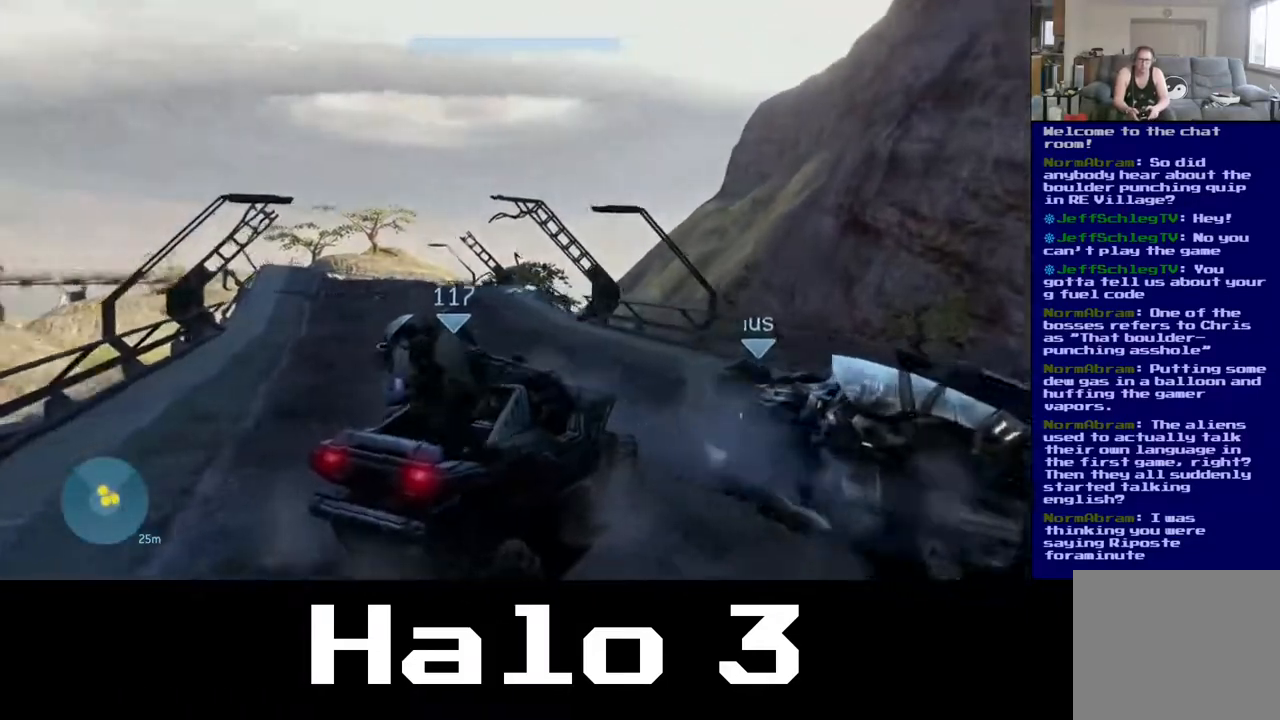
{"dt_ms": 500, "buttons": [], "left_stick": "up-right", "right_stick": "center", "events": [[283, "right_stick", "center"], [350, "left_stick", "up-right"]]}
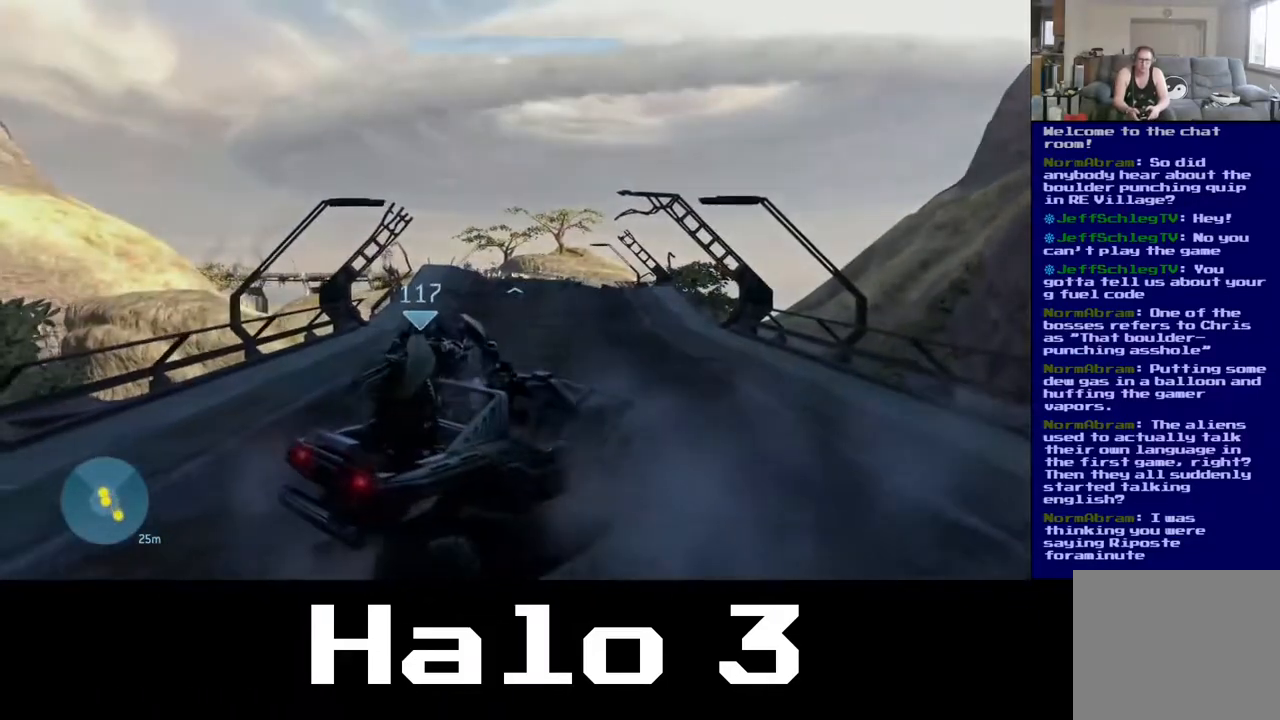
{"dt_ms": 500, "buttons": [], "left_stick": "up", "right_stick": "center", "events": [[300, "left_stick", "up"]]}
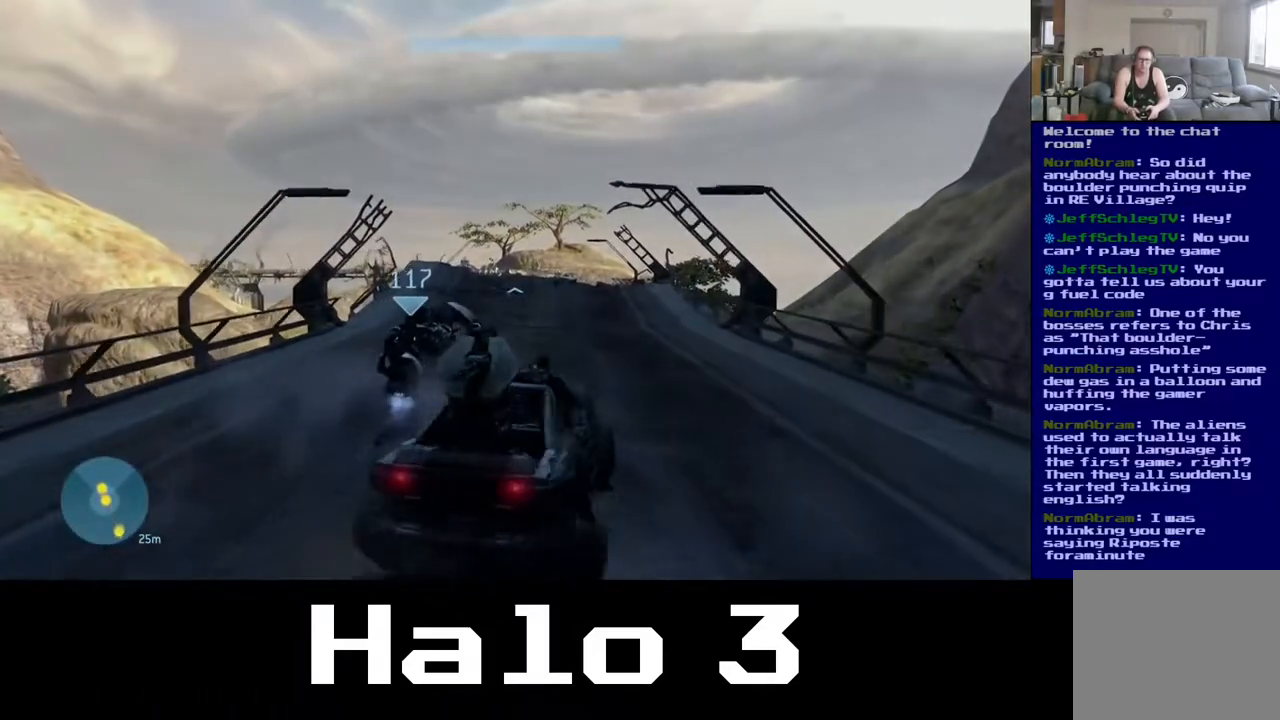
{"dt_ms": 500, "buttons": [], "left_stick": "up", "right_stick": "down", "events": [[100, "right_stick", "down"]]}
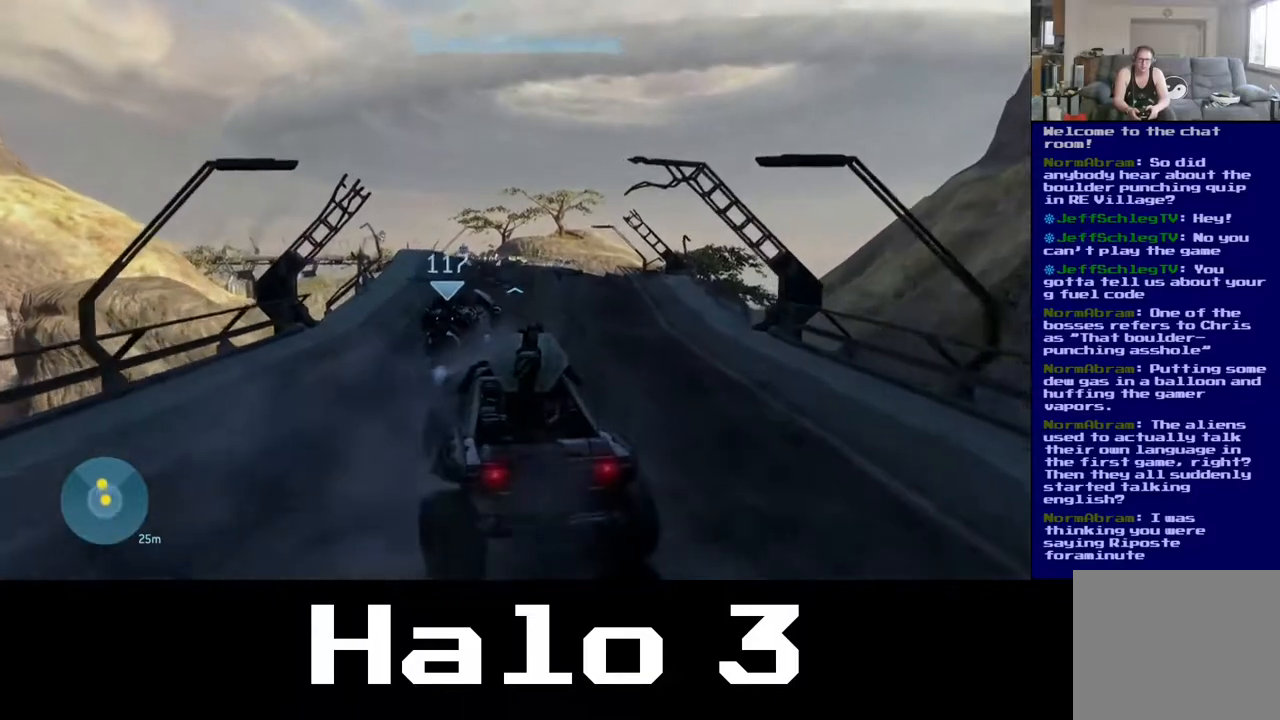
{"dt_ms": 500, "buttons": [], "left_stick": "up", "right_stick": "down", "events": []}
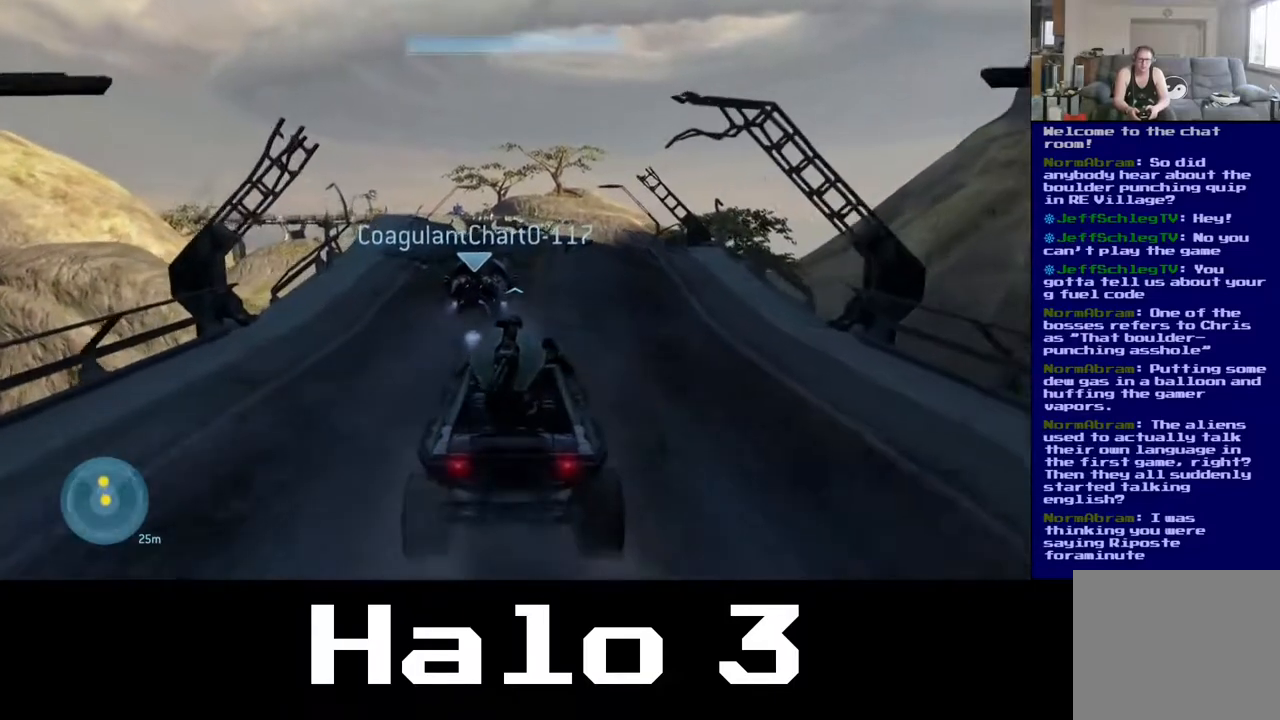
{"dt_ms": 500, "buttons": [], "left_stick": "up", "right_stick": "down", "events": []}
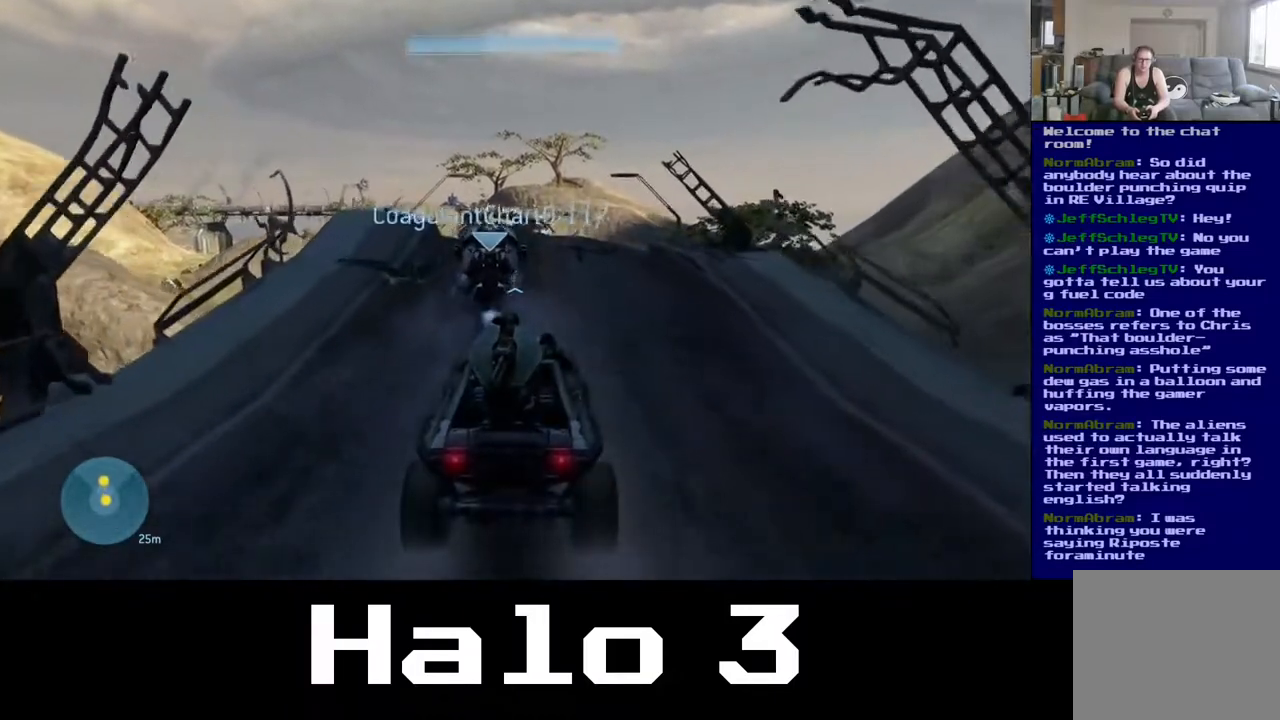
{"dt_ms": 500, "buttons": [], "left_stick": "up", "right_stick": "down-right", "events": [[300, "right_stick", "down-right"]]}
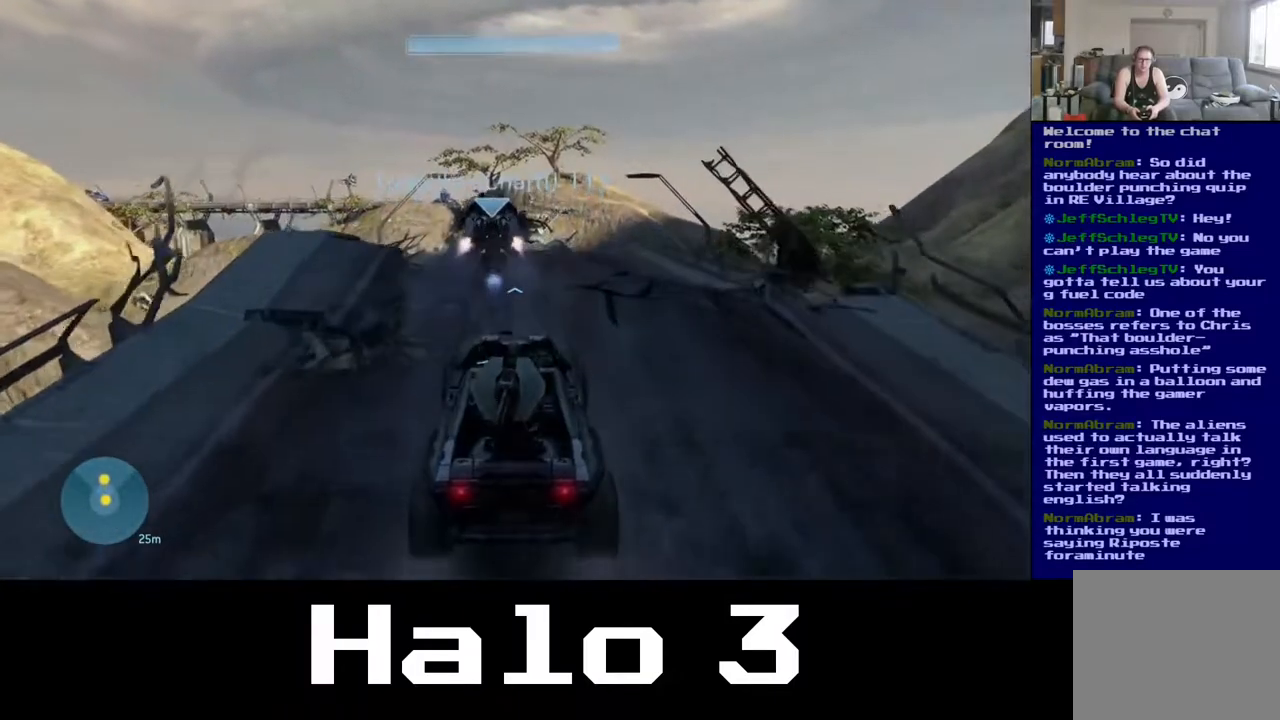
{"dt_ms": 500, "buttons": [], "left_stick": "up", "right_stick": "down-right", "events": []}
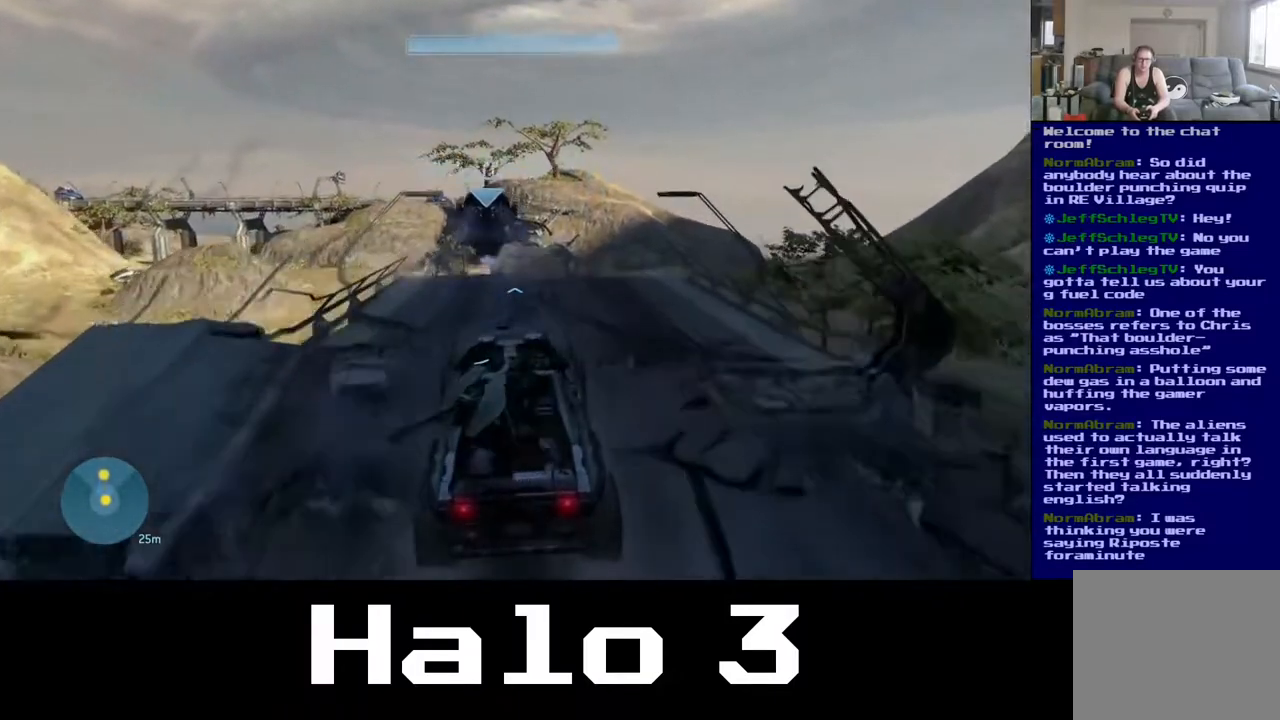
{"dt_ms": 500, "buttons": [], "left_stick": "up", "right_stick": "center", "events": [[50, "right_stick", "center"]]}
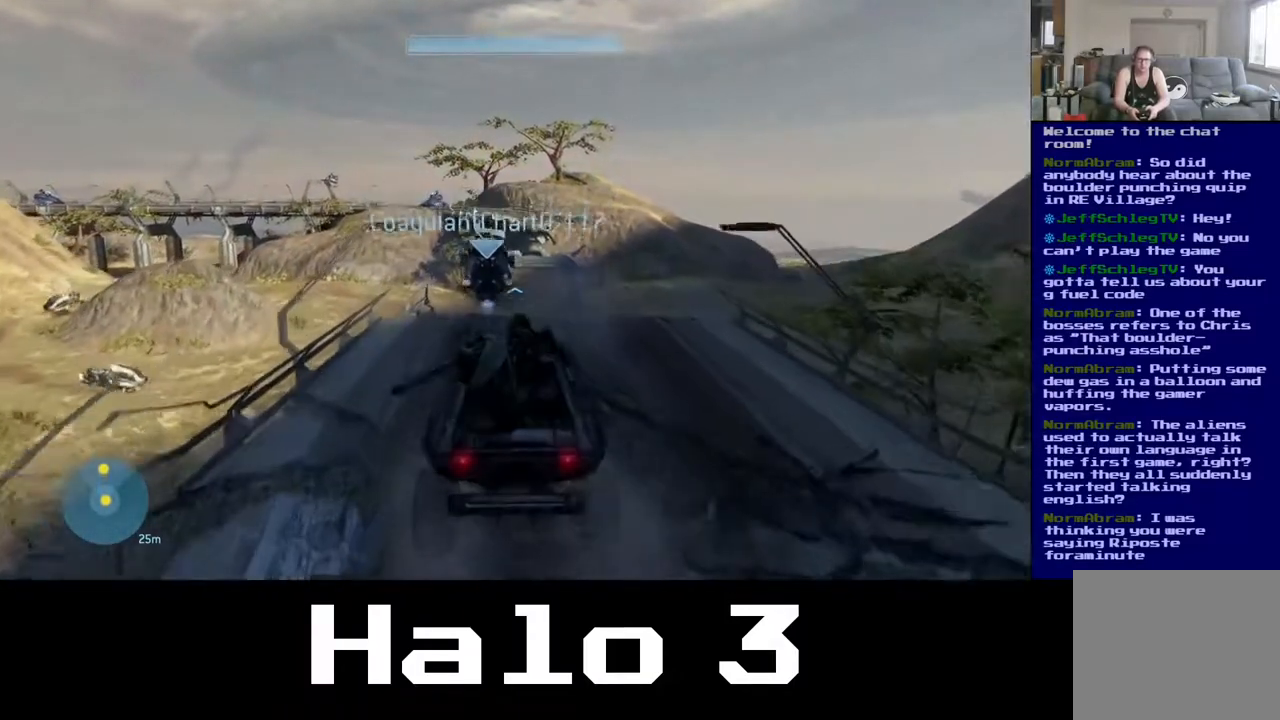
{"dt_ms": 500, "buttons": [], "left_stick": "up", "right_stick": "center", "events": []}
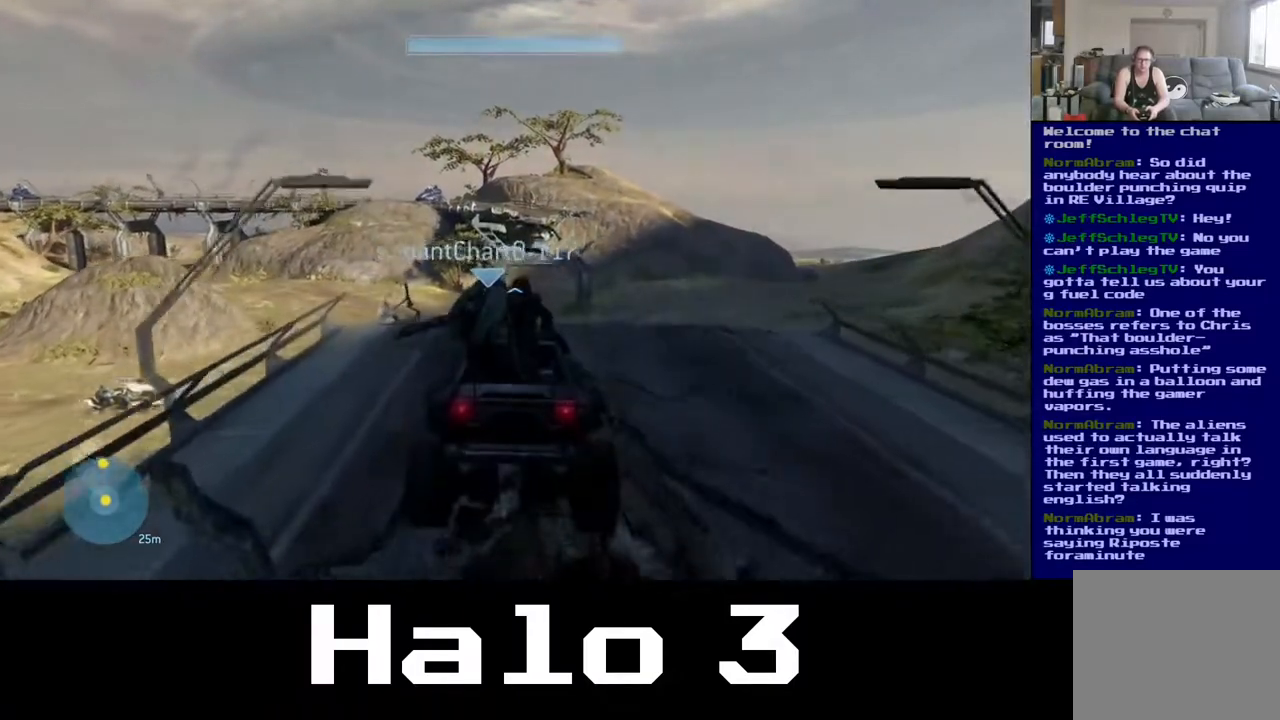
{"dt_ms": 500, "buttons": [], "left_stick": "up", "right_stick": "center", "events": []}
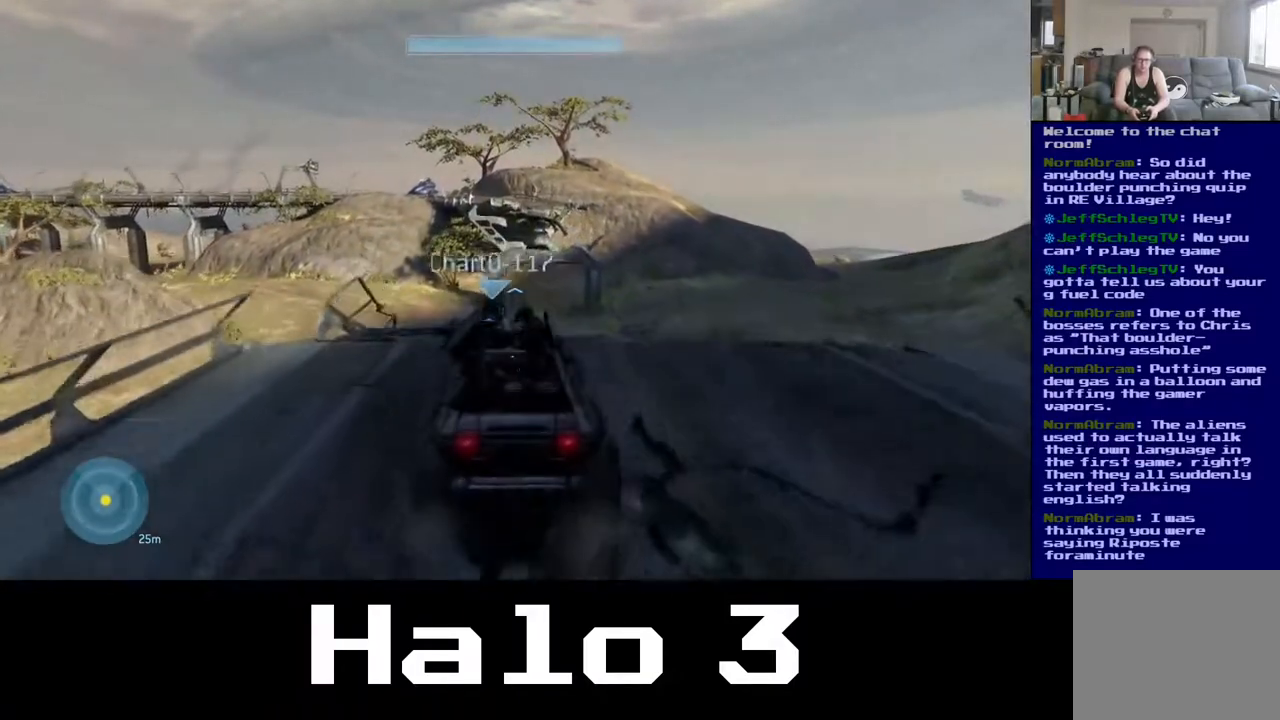
{"dt_ms": 500, "buttons": [], "left_stick": "up", "right_stick": "center", "events": []}
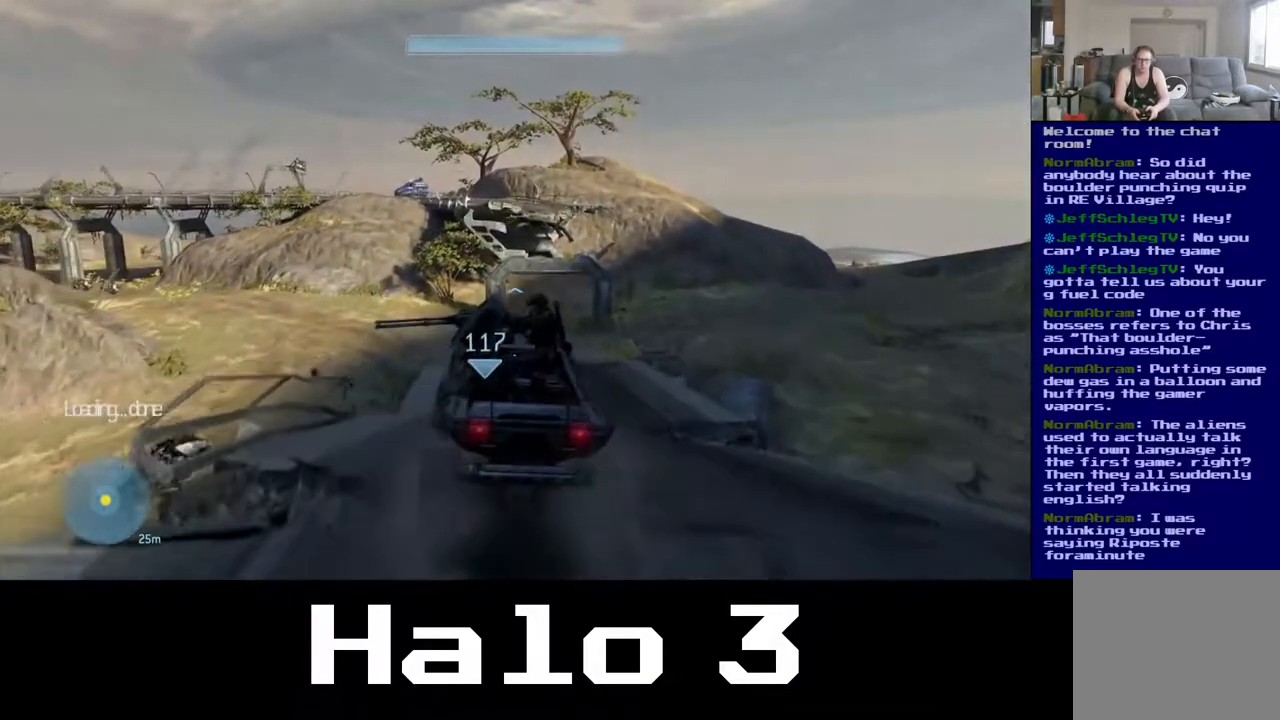
{"dt_ms": 500, "buttons": [], "left_stick": "up", "right_stick": "center", "events": []}
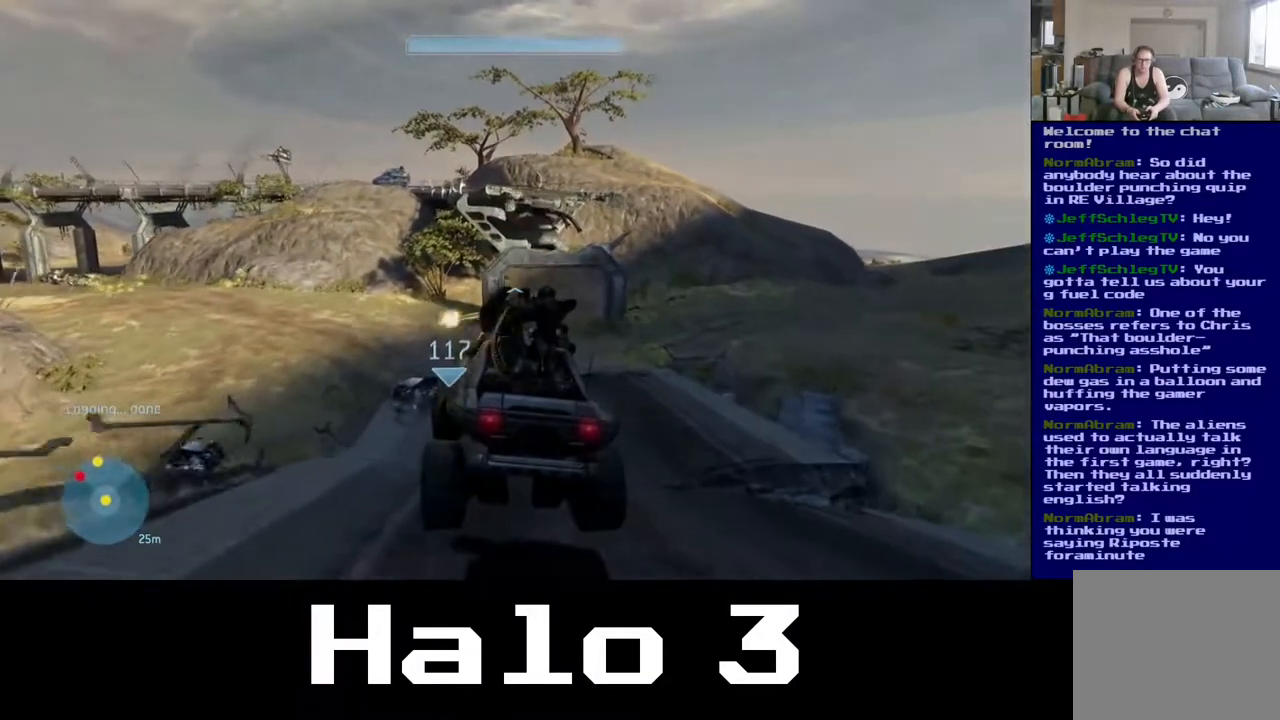
{"dt_ms": 500, "buttons": [], "left_stick": "up", "right_stick": "center", "events": []}
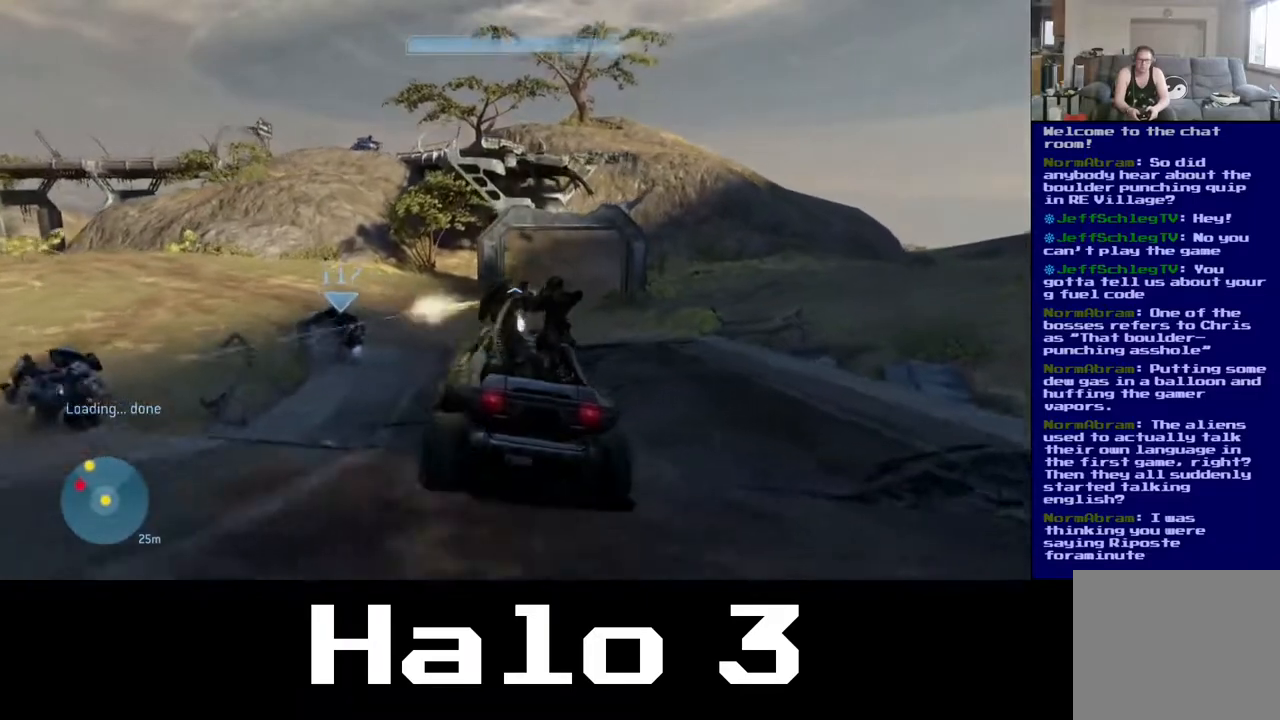
{"dt_ms": 500, "buttons": [], "left_stick": "up", "right_stick": "center", "events": []}
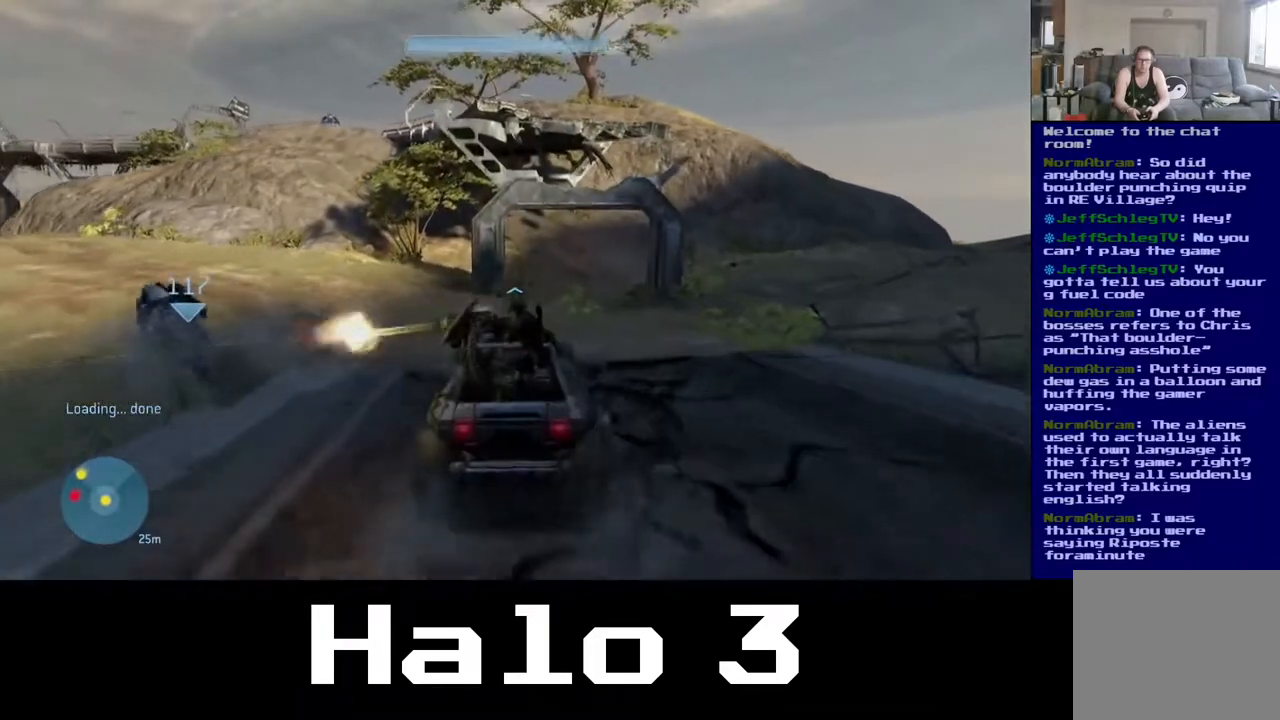
{"dt_ms": 500, "buttons": [], "left_stick": "up", "right_stick": "left", "events": [[17, "right_stick", "left"]]}
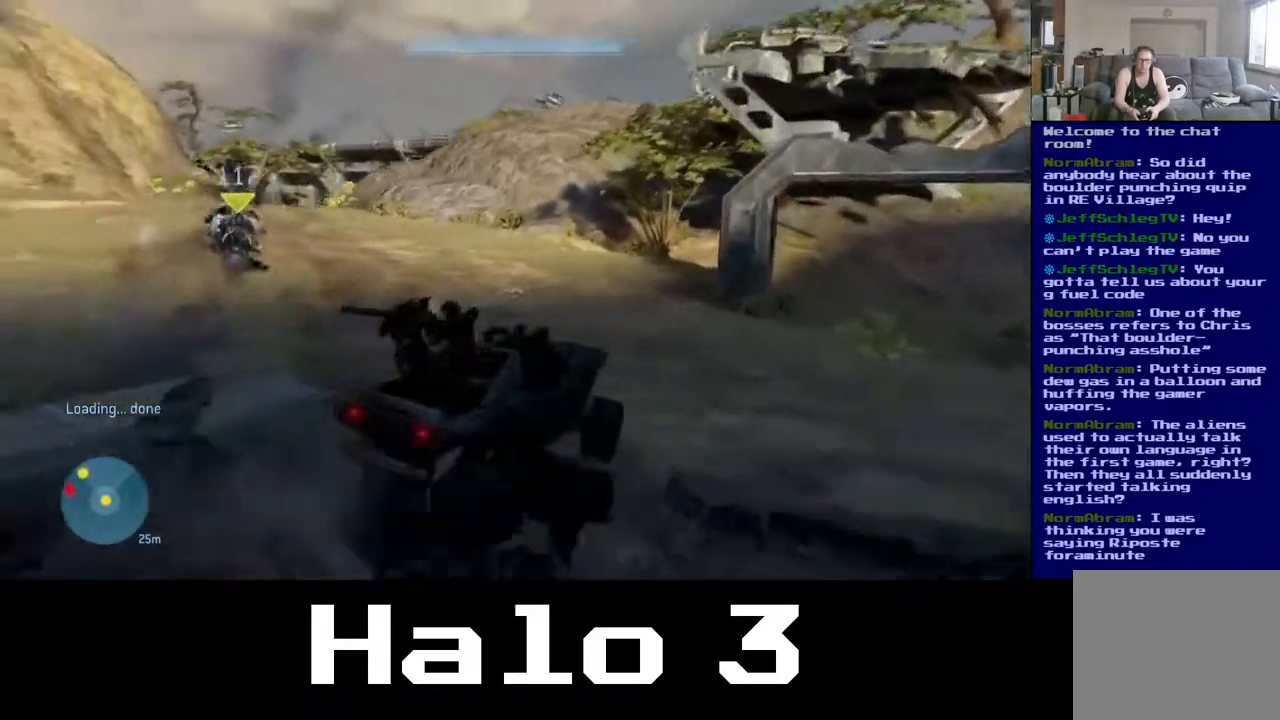
{"dt_ms": 500, "buttons": [], "left_stick": "up-left", "right_stick": "left", "events": [[183, "right_stick", "center"], [300, "right_stick", "left"], [450, "left_stick", "up-left"]]}
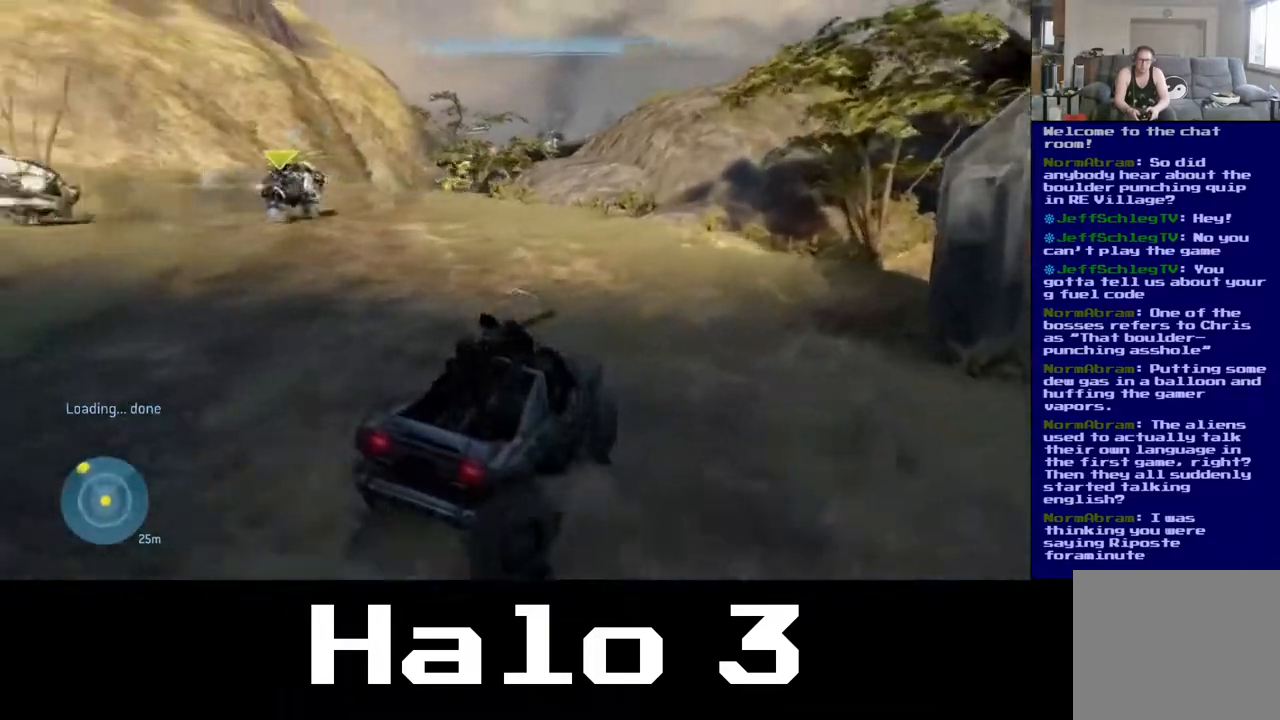
{"dt_ms": 500, "buttons": [], "left_stick": "up", "right_stick": "center", "events": [[400, "right_stick", "center"], [417, "left_stick", "up"]]}